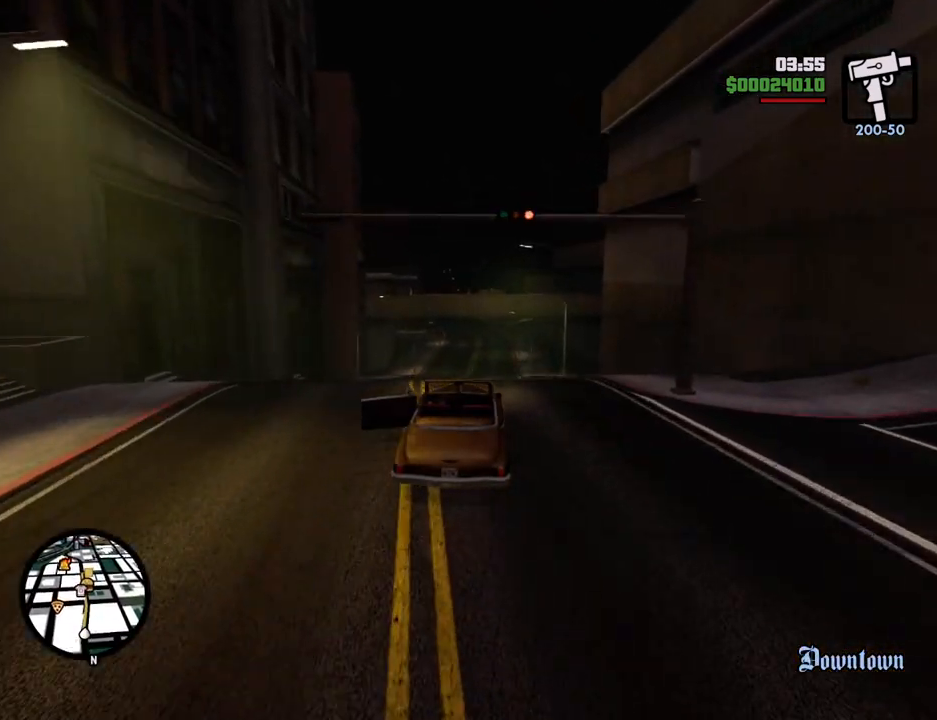
Gameplay with keyboard and mouse; each line is a JSON object with the keys and mouse buttons held at the frame after it. "events" lists presses ("down") and releases ("up") of "1", "2", "3", "4", "5", "6", "a", "alt", "c", "ctrl", "d", "down", "e", "escape", "f", "f1", "f2", "f3", "g", "h", "left", "num2", "q", "r", "right", "s", "shift", "space", "t", "tab", "up", "v", "w", "x", "z", "mouse_left", "mouse_middle", "mouse_right", "mouse_wheel_up" and "mouse_wheel_down" between this image and that frame as [ms after this image, input, new state], when the widget could be followed in between. "mouse_left", "mouse_middle", "mouse_right", "mouse_wheel_up", "mouse_wheel_down" = the "left", "middle", "right", "wheel_up", "wheel_down" buttons of the "mouse" list. No other keys are recorded. Mouse movement is not recorded.
{"keys": ["w"], "mouse": [], "events": []}
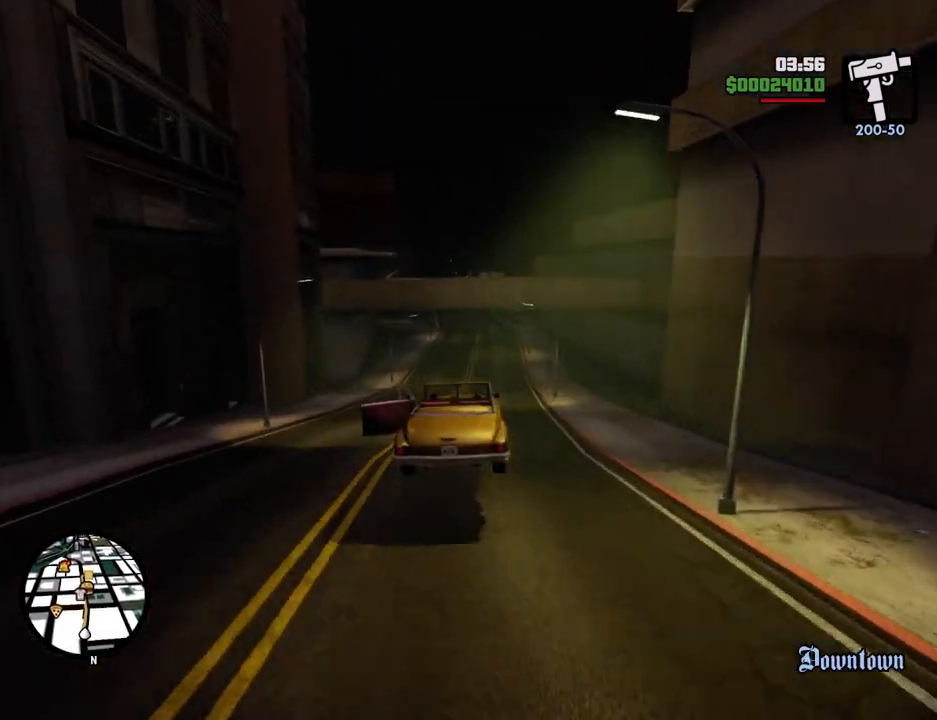
{"keys": ["w"], "mouse": [], "events": []}
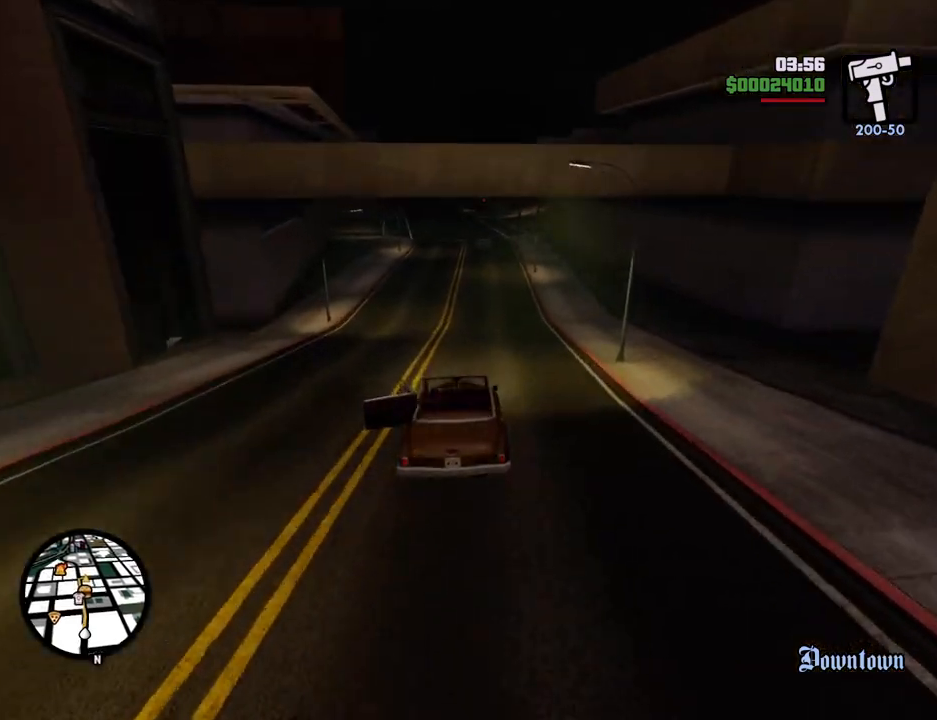
{"keys": ["w"], "mouse": [], "events": []}
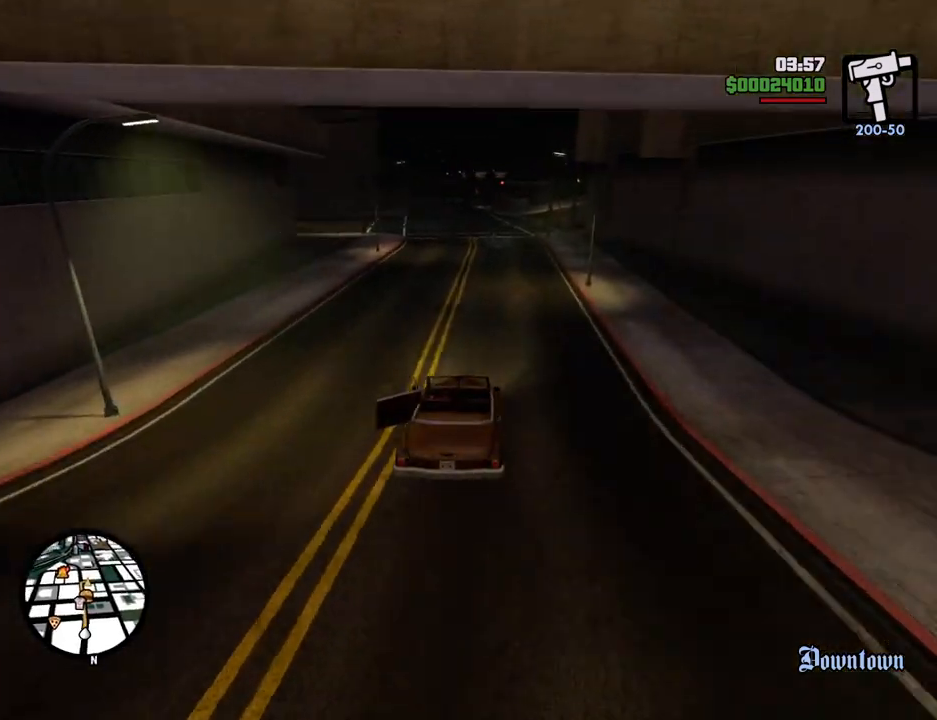
{"keys": ["w"], "mouse": [], "events": [[67, "a", "down"], [217, "a", "up"]]}
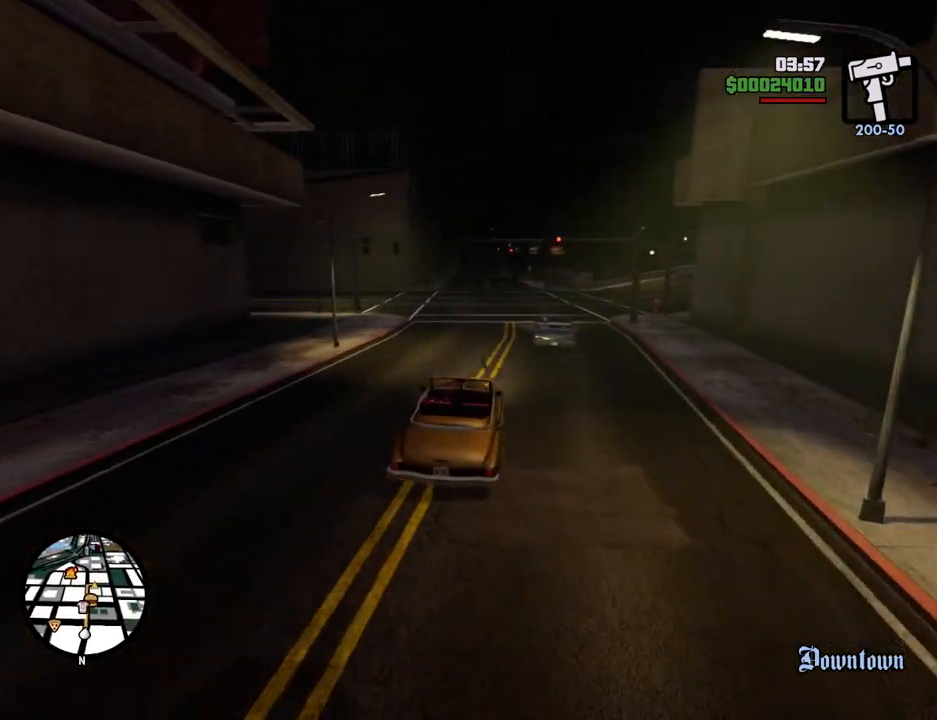
{"keys": ["w"], "mouse": [], "events": []}
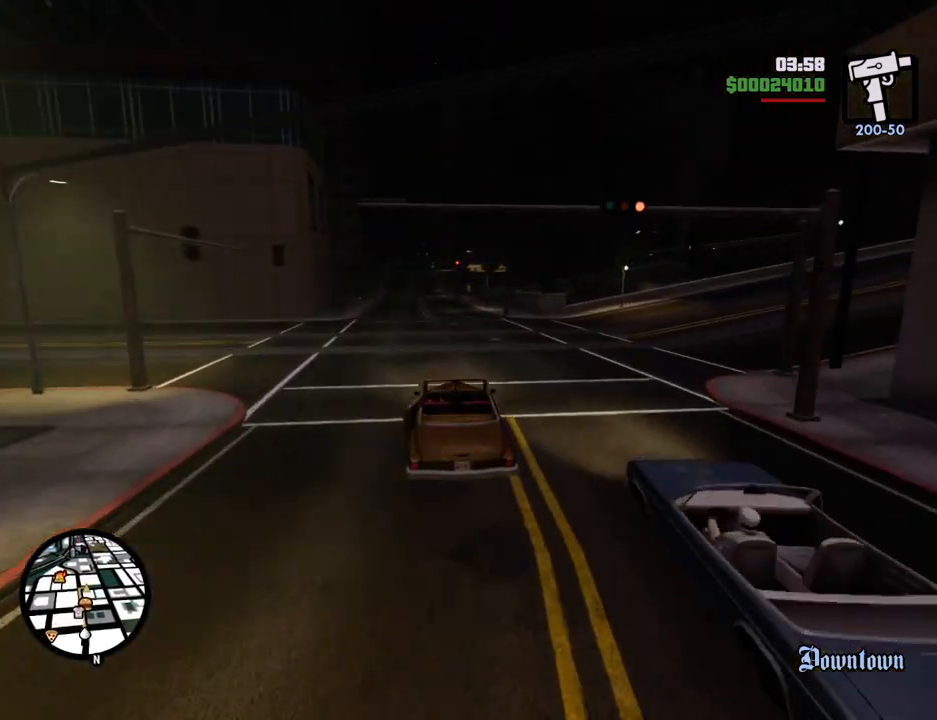
{"keys": ["w"], "mouse": [], "events": []}
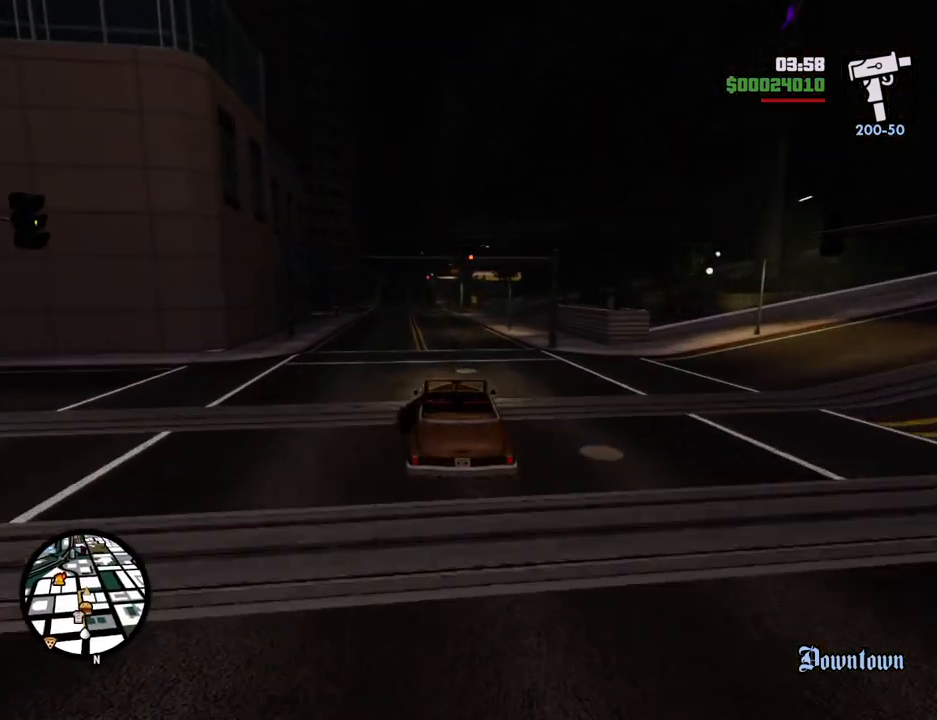
{"keys": ["w"], "mouse": [], "events": [[16, "a", "down"], [117, "a", "up"]]}
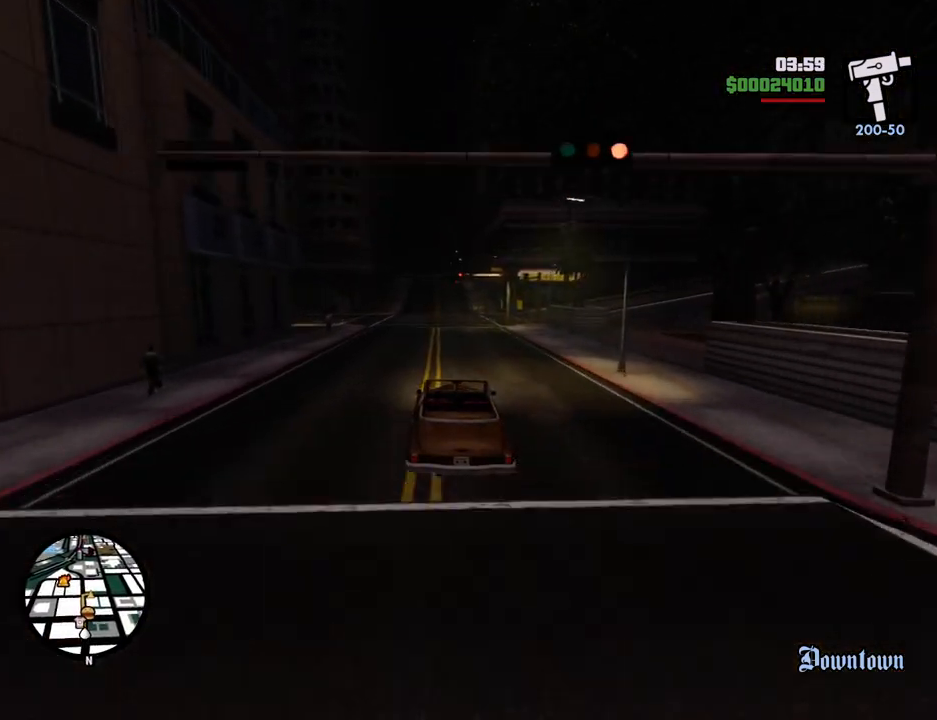
{"keys": ["w"], "mouse": [], "events": [[33, "a", "down"], [83, "a", "up"]]}
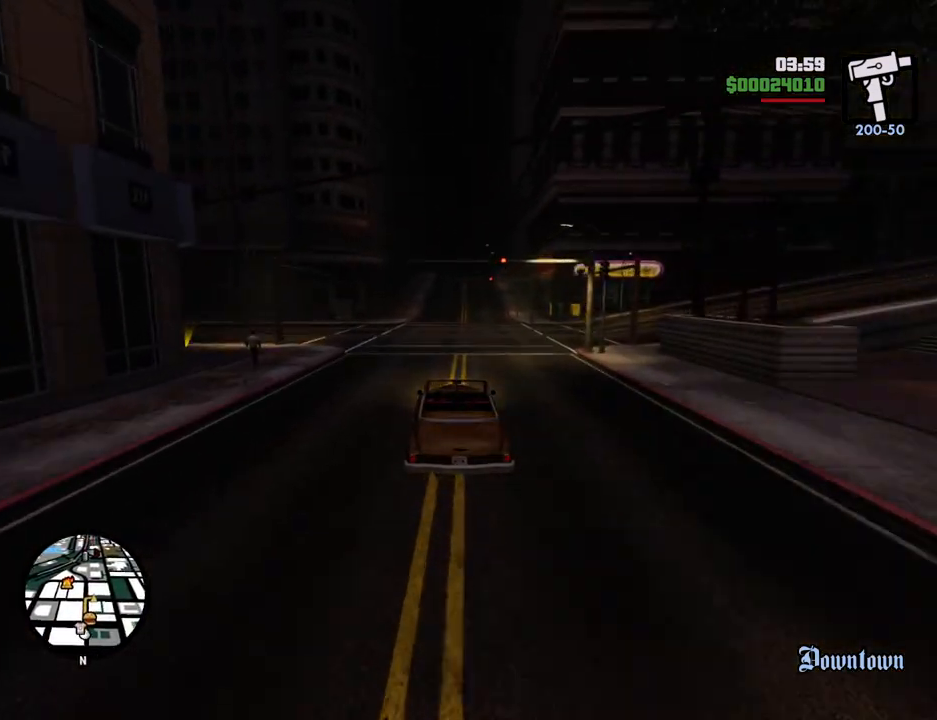
{"keys": ["w"], "mouse": [], "events": [[100, "a", "down"], [251, "a", "up"]]}
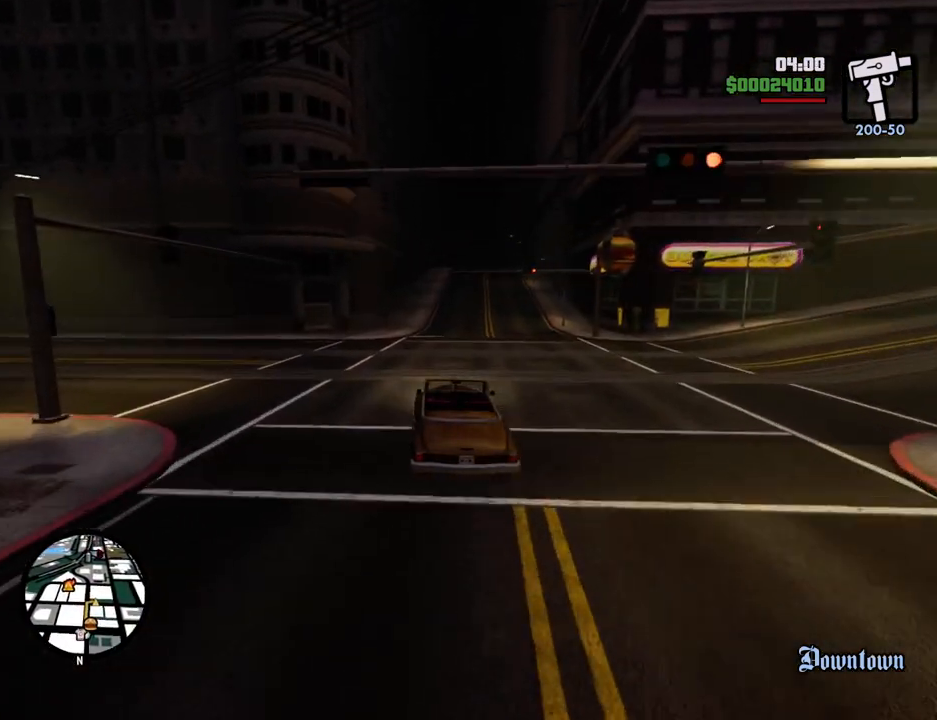
{"keys": ["w"], "mouse": [], "events": []}
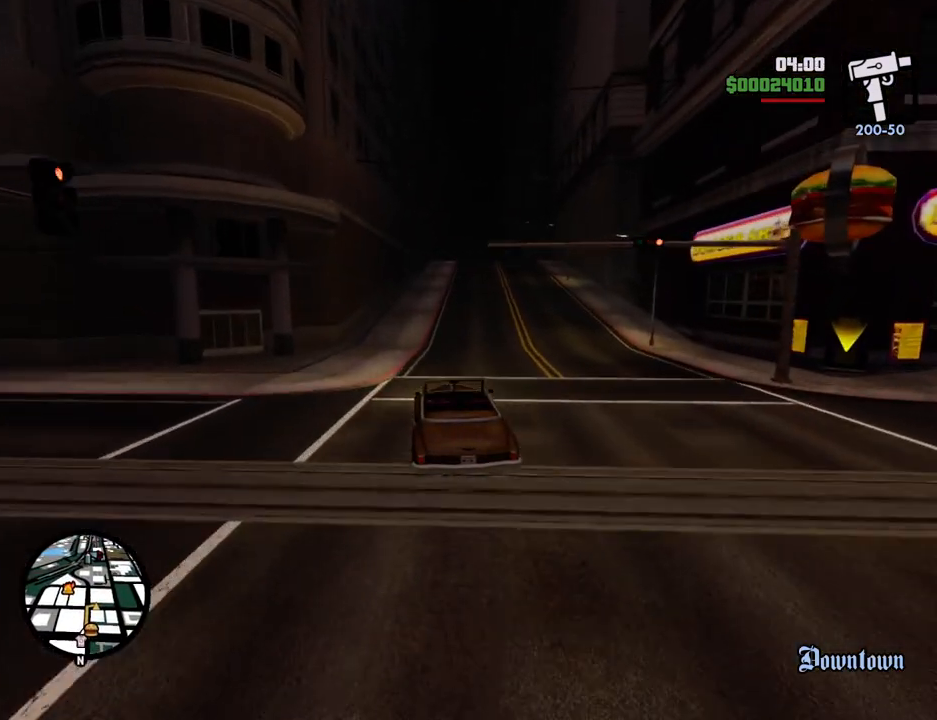
{"keys": ["w"], "mouse": [], "events": []}
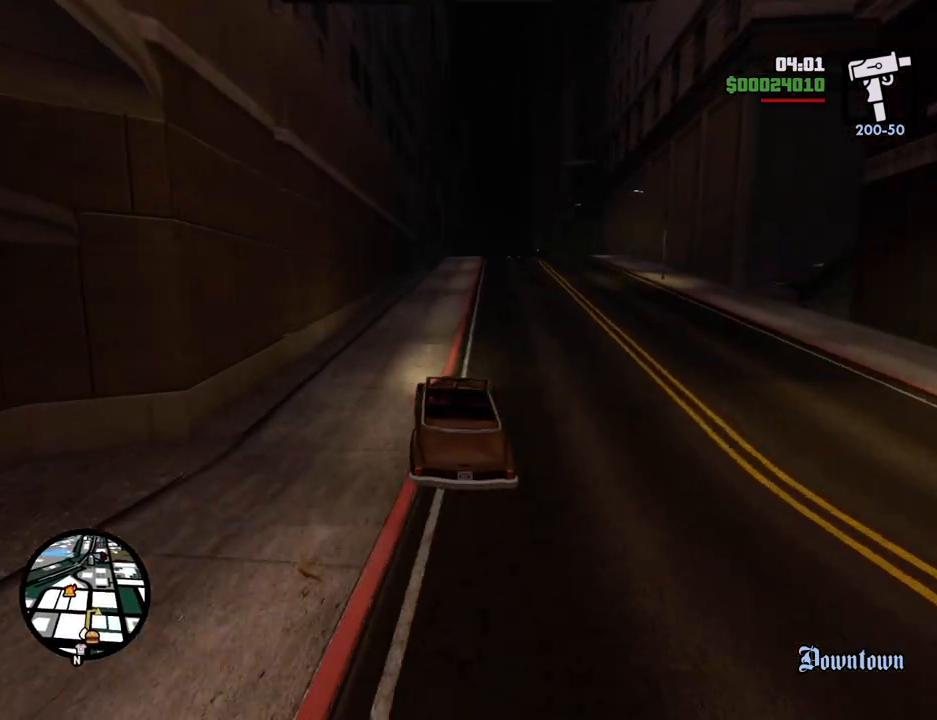
{"keys": ["d"], "mouse": [], "events": [[100, "d", "down"], [484, "w", "up"]]}
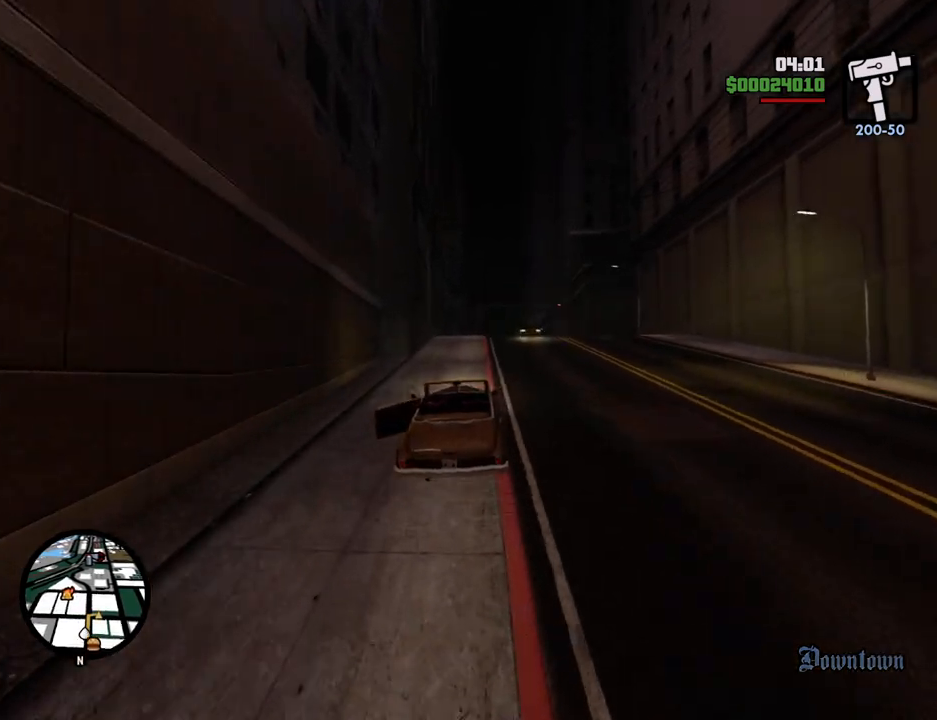
{"keys": ["a", "s"], "mouse": [], "events": [[250, "a", "down"], [250, "d", "up"], [401, "s", "down"]]}
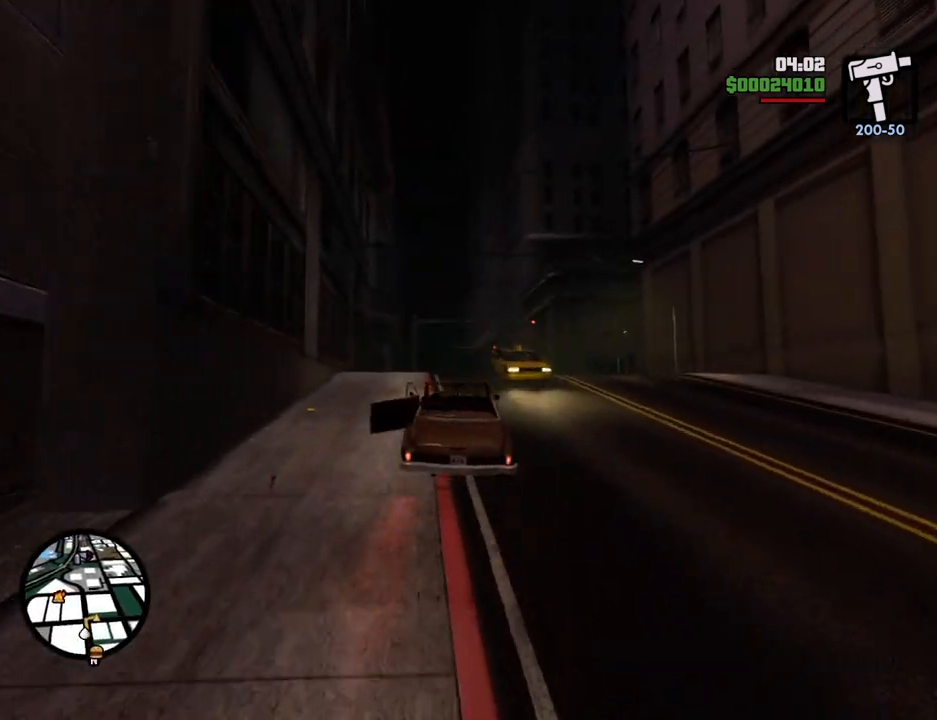
{"keys": ["d", "space"], "mouse": [], "events": [[33, "a", "up"], [33, "d", "down"], [83, "s", "up"], [83, "space", "down"]]}
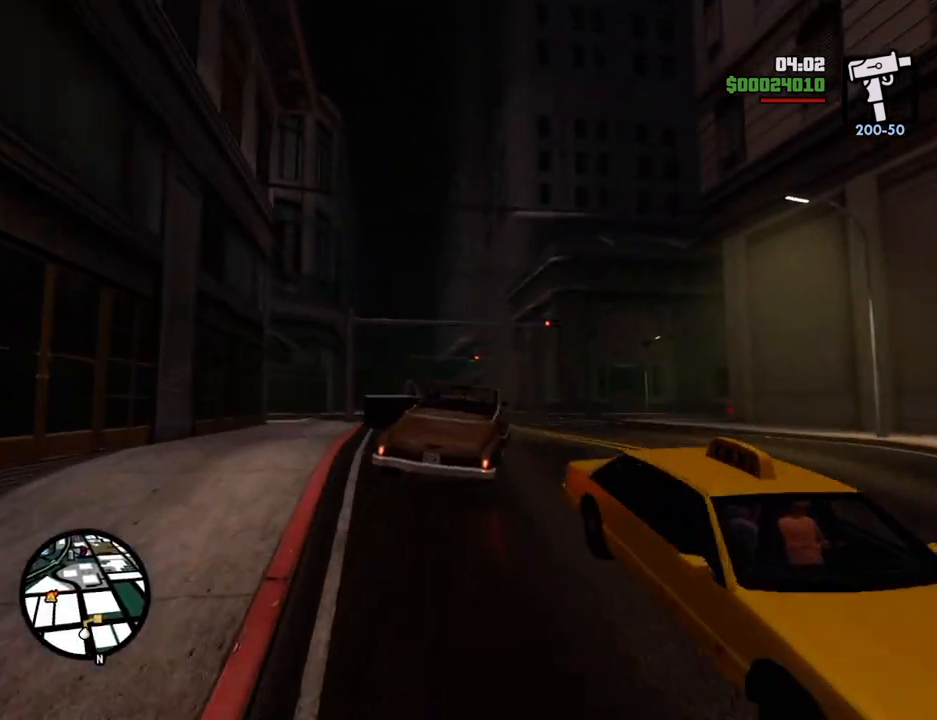
{"keys": ["d", "w"], "mouse": [], "events": [[67, "space", "up"], [401, "w", "down"]]}
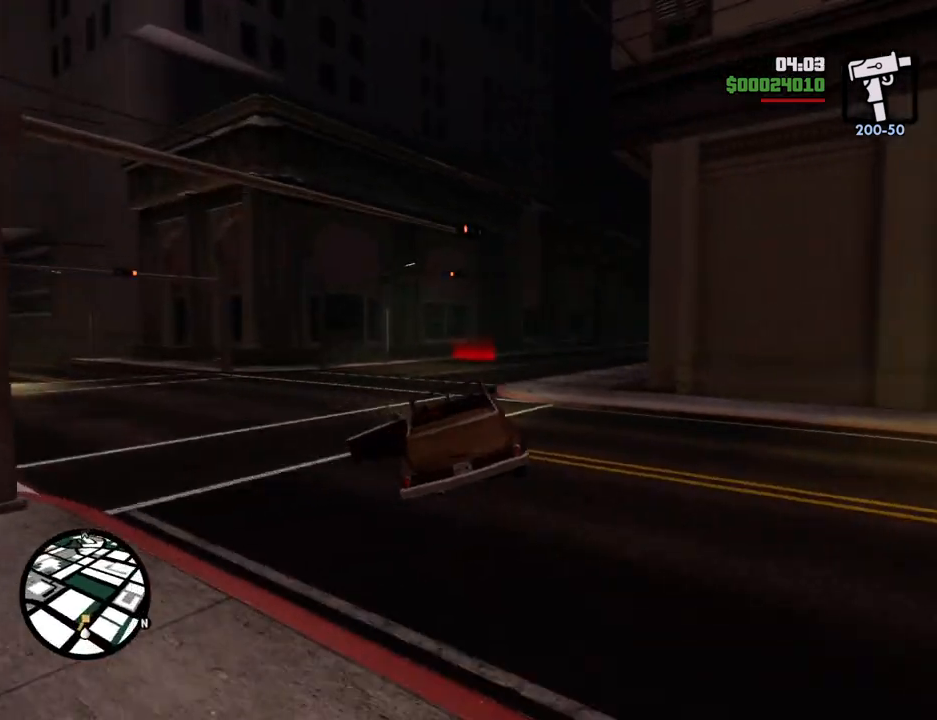
{"keys": ["d", "w"], "mouse": [], "events": [[33, "a", "down"], [33, "d", "up"], [317, "a", "up"], [367, "d", "down"]]}
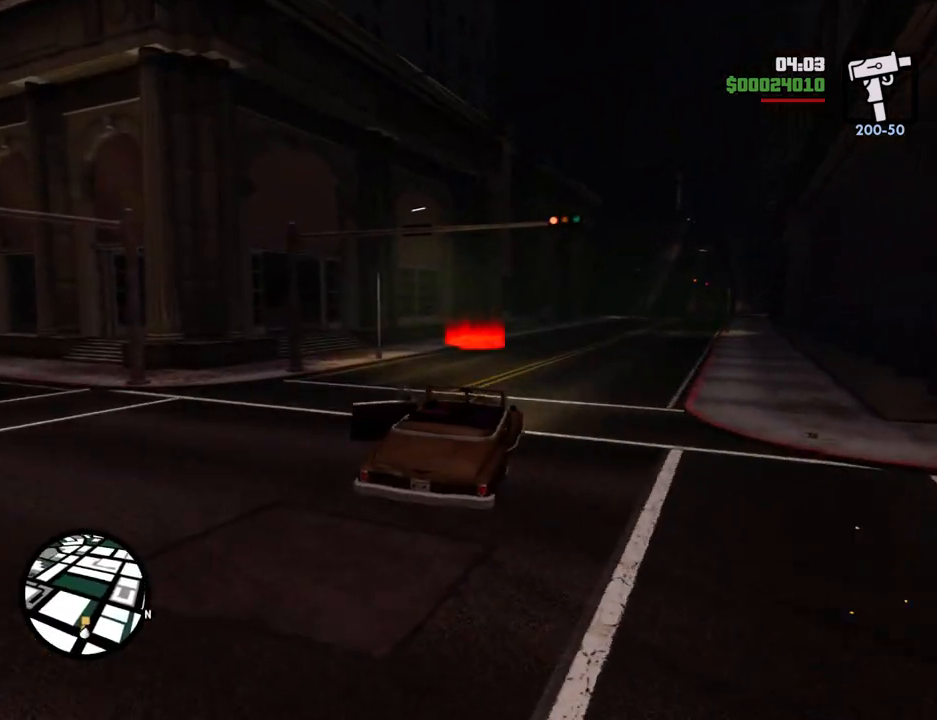
{"keys": ["a", "w"], "mouse": [], "events": [[50, "a", "down"], [50, "d", "up"]]}
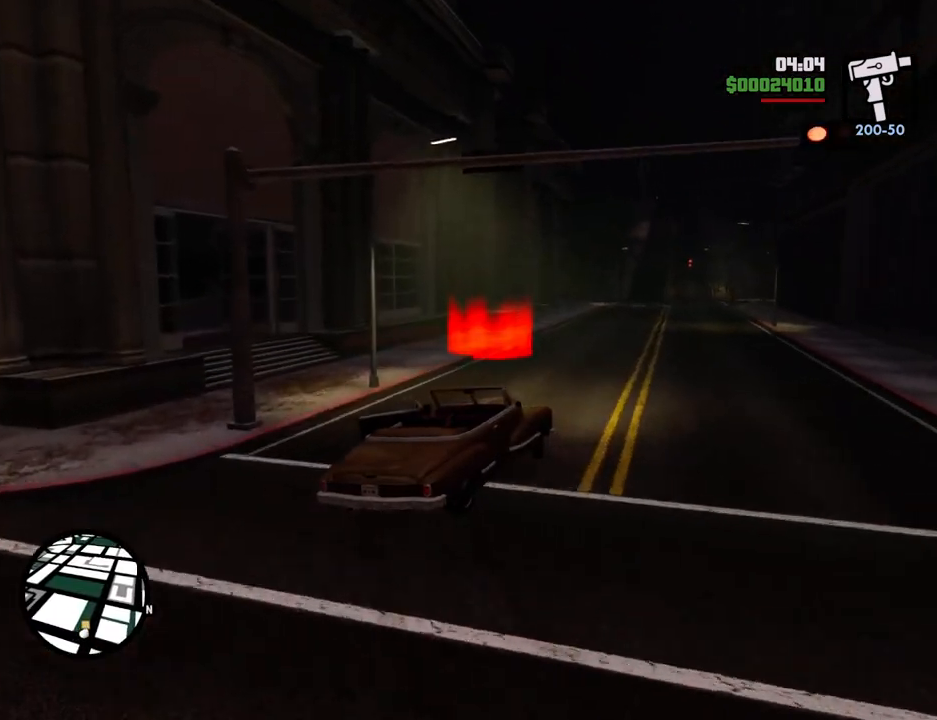
{"keys": ["a", "w"], "mouse": [], "events": []}
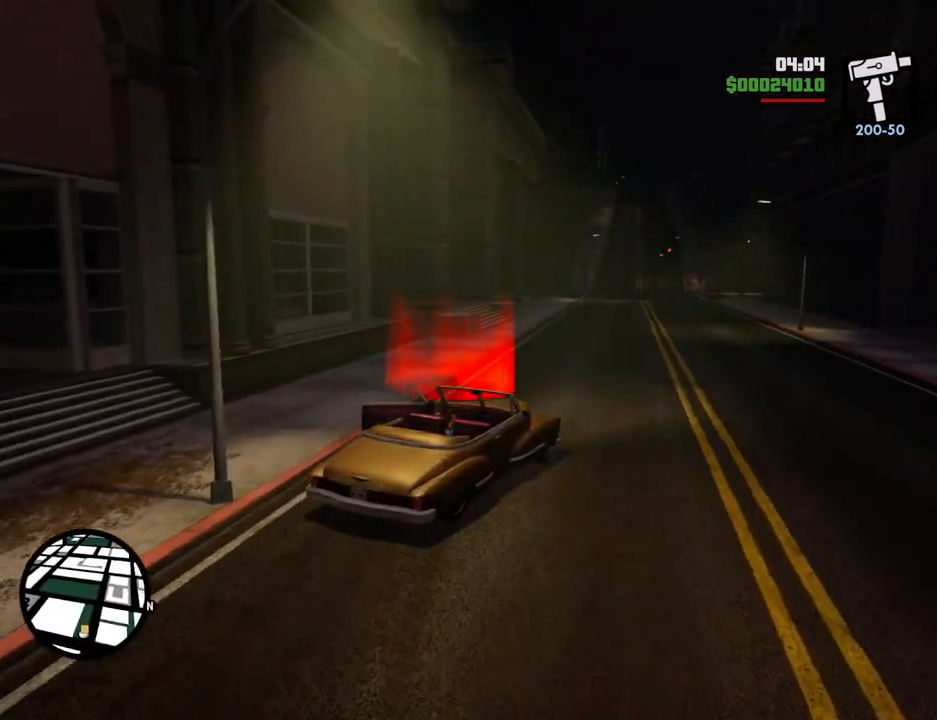
{"keys": [], "mouse": ["left", "right"], "events": [[117, "a", "up"], [117, "d", "down"], [251, "mouse_right", "down"], [301, "mouse_left", "down"], [351, "d", "up"], [351, "w", "up"], [401, "mouse_left", "up"], [401, "mouse_right", "up"], [451, "mouse_left", "down"], [501, "mouse_right", "down"]]}
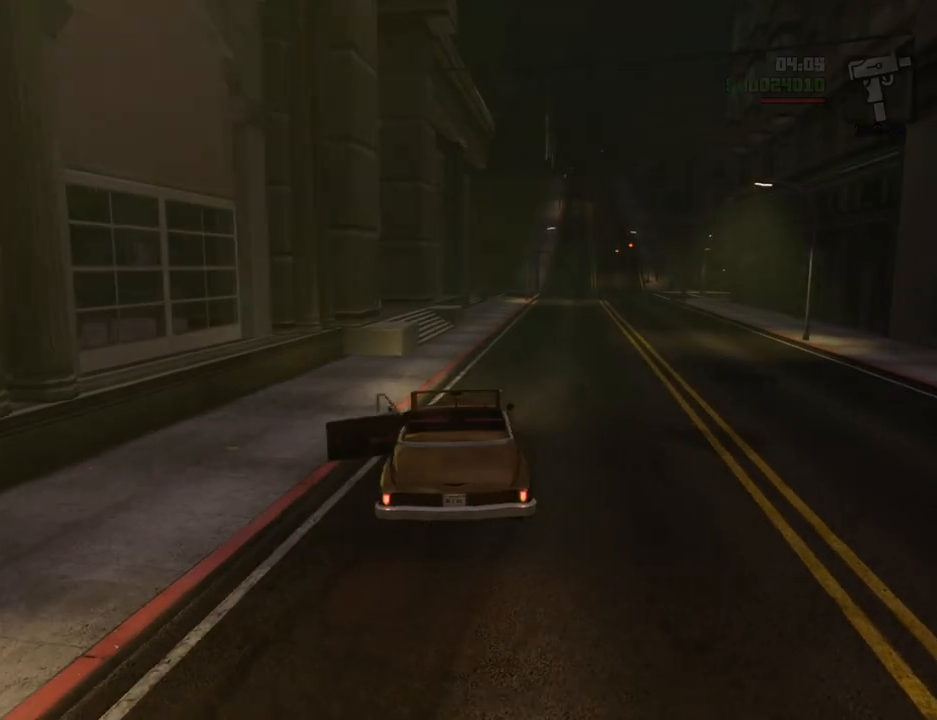
{"keys": [], "mouse": ["right"], "events": [[84, "mouse_left", "up"], [84, "mouse_right", "up"], [184, "mouse_left", "down"], [184, "mouse_right", "down"], [234, "mouse_left", "up"], [268, "mouse_right", "up"], [368, "mouse_left", "down"], [368, "mouse_right", "down"], [501, "mouse_left", "up"]]}
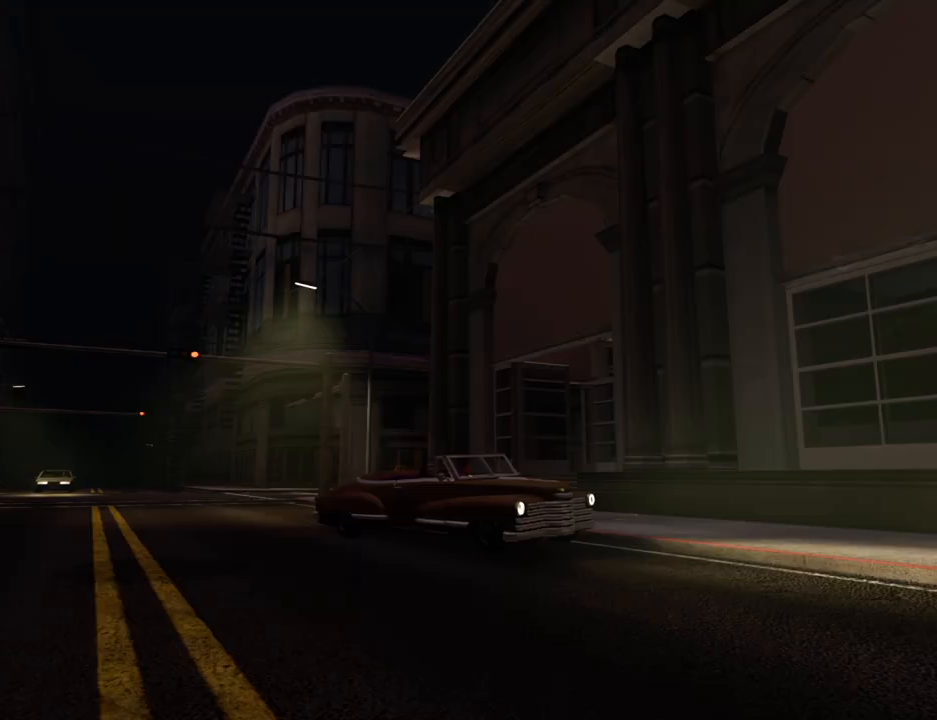
{"keys": [], "mouse": ["left", "right"], "events": [[51, "mouse_left", "down"], [201, "mouse_right", "up"], [251, "mouse_right", "down"], [335, "mouse_right", "up"], [485, "mouse_right", "down"]]}
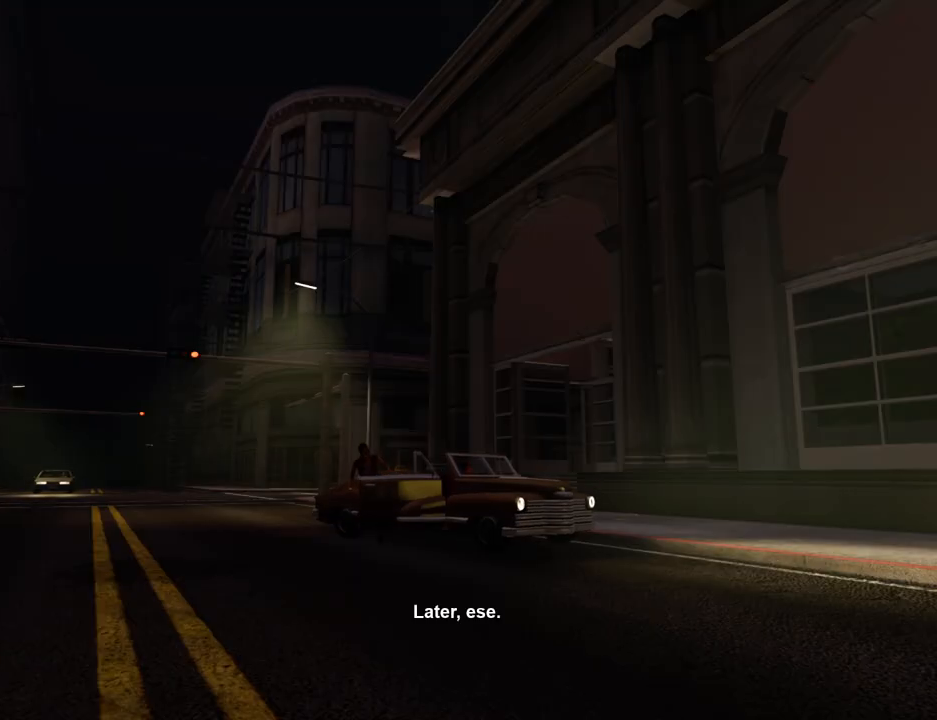
{"keys": ["a"], "mouse": ["left"], "events": [[16, "mouse_right", "up"], [66, "mouse_left", "up"], [117, "a", "down"], [117, "mouse_left", "down"], [167, "mouse_right", "down"], [250, "a", "up"], [250, "mouse_left", "up"], [250, "mouse_right", "up"], [300, "d", "down"], [300, "mouse_left", "down"], [300, "mouse_right", "down"], [401, "d", "up"], [451, "a", "down"], [451, "mouse_right", "up"]]}
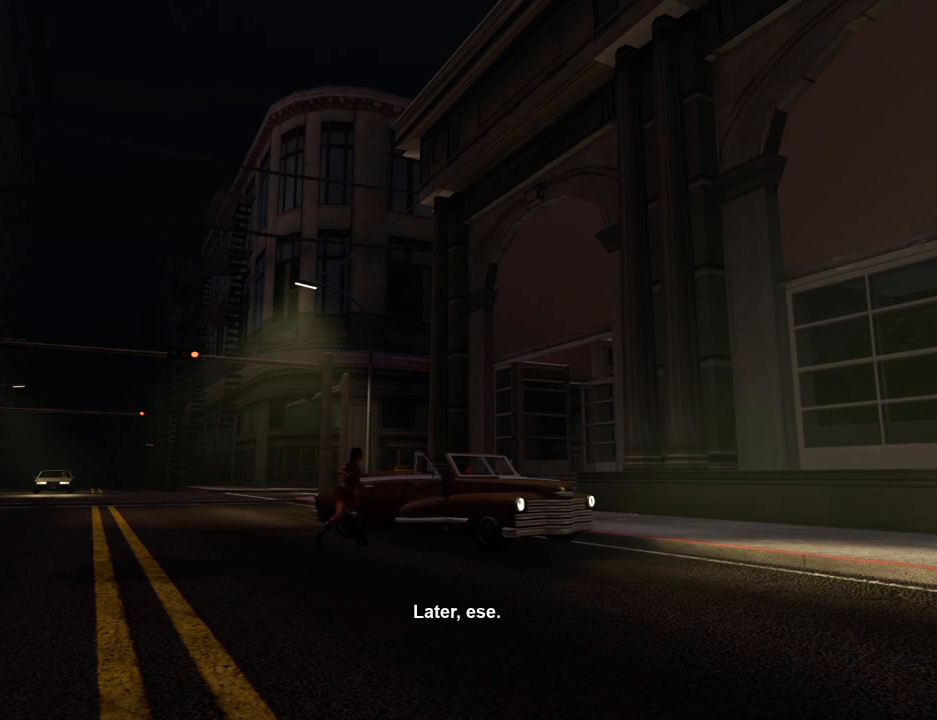
{"keys": [], "mouse": [], "events": [[33, "a", "up"], [33, "d", "down"], [33, "mouse_right", "down"], [133, "mouse_right", "up"], [184, "d", "up"], [184, "mouse_right", "down"], [234, "a", "down"], [267, "mouse_left", "up"], [267, "mouse_right", "up"], [317, "a", "up"], [367, "d", "down"], [367, "mouse_left", "down"], [367, "mouse_right", "down"], [417, "d", "up"], [501, "mouse_left", "up"], [501, "mouse_right", "up"]]}
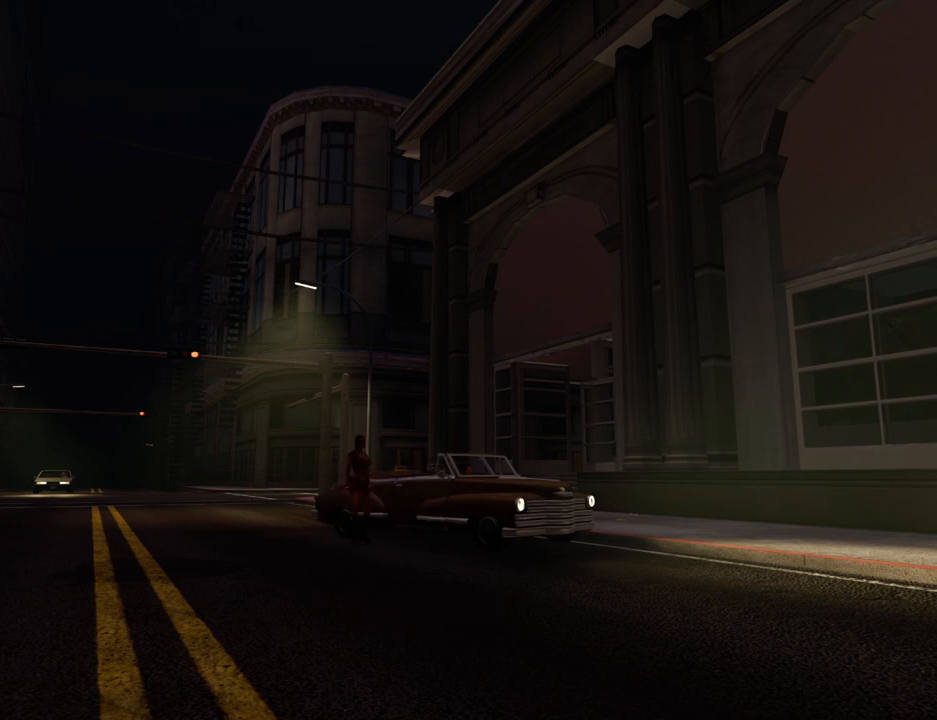
{"keys": [], "mouse": [], "events": [[50, "mouse_left", "down"], [100, "mouse_right", "down"], [150, "mouse_right", "up"], [150, "space", "down"], [200, "mouse_left", "up"], [284, "mouse_left", "down"], [284, "mouse_right", "down"], [284, "space", "up"], [384, "mouse_left", "up"], [384, "mouse_right", "up"]]}
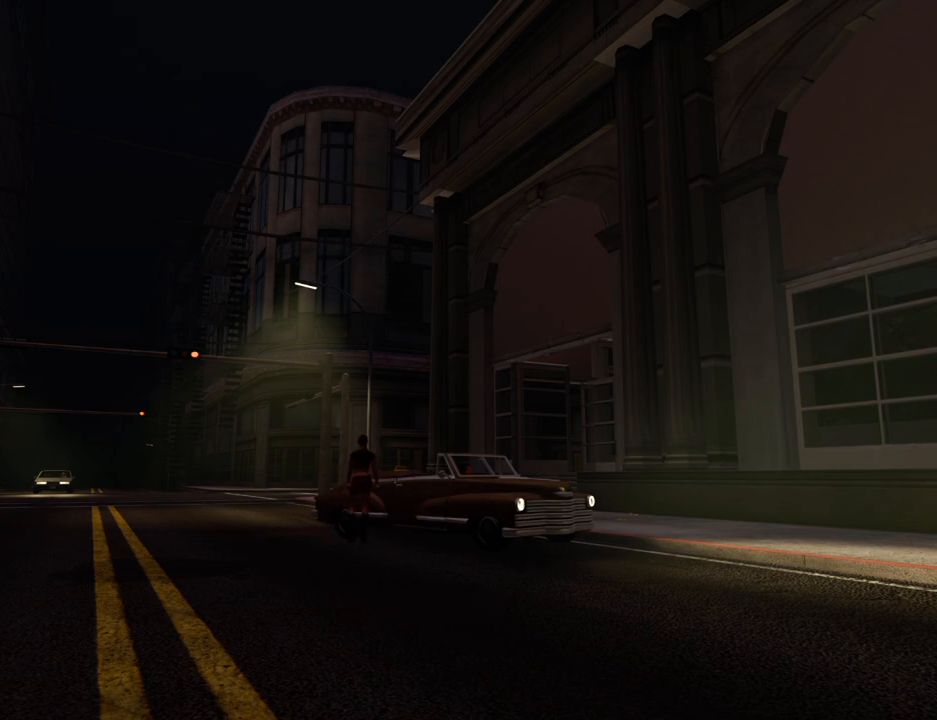
{"keys": [], "mouse": [], "events": [[167, "mouse_left", "down"], [251, "mouse_left", "up"]]}
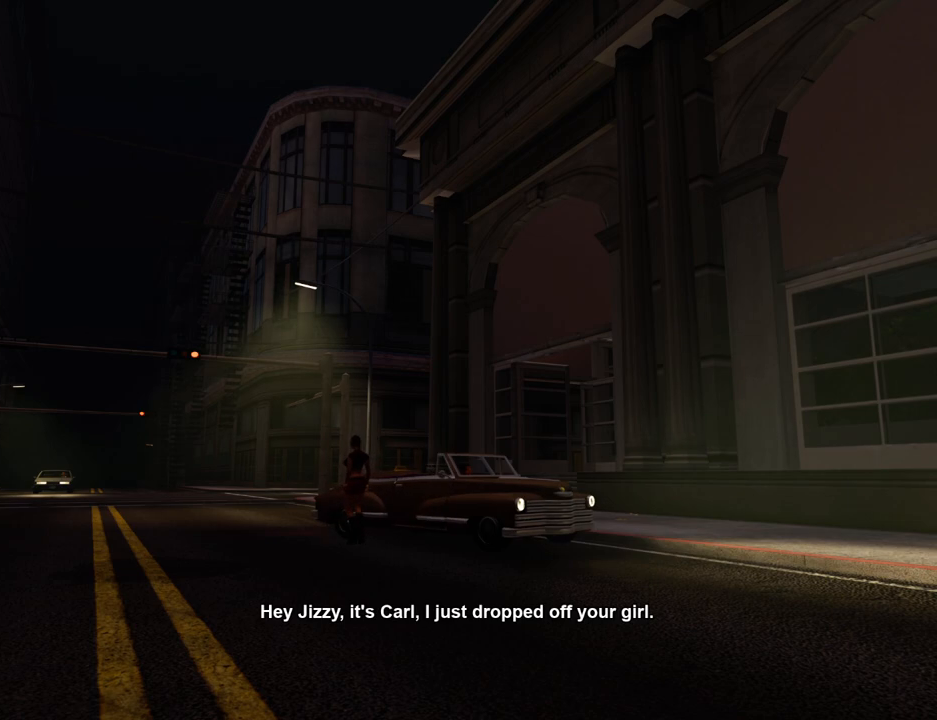
{"keys": ["space"], "mouse": ["left"], "events": [[234, "mouse_left", "down"], [234, "mouse_right", "down"], [234, "space", "down"], [318, "a", "down"], [318, "mouse_right", "up"], [318, "space", "up"], [368, "a", "up"], [368, "mouse_left", "up"], [418, "d", "down"], [418, "mouse_left", "down"], [501, "d", "up"], [501, "space", "down"]]}
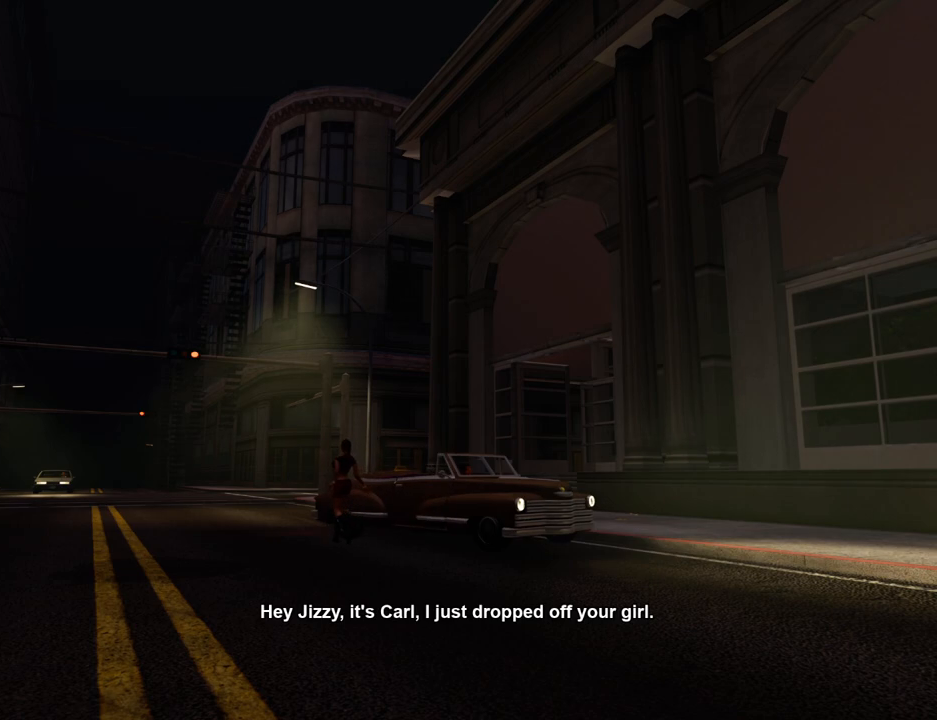
{"keys": ["d"], "mouse": ["right"], "events": [[51, "a", "down"], [101, "mouse_left", "up"], [101, "space", "up"], [151, "a", "up"], [151, "d", "down"], [151, "mouse_left", "down"], [151, "mouse_right", "down"], [251, "d", "up"], [251, "space", "down"], [284, "mouse_left", "up"], [335, "a", "down"], [335, "mouse_left", "down"], [335, "space", "up"], [335, "w", "down"], [435, "a", "up"], [435, "d", "down"], [435, "w", "up"], [485, "mouse_left", "up"]]}
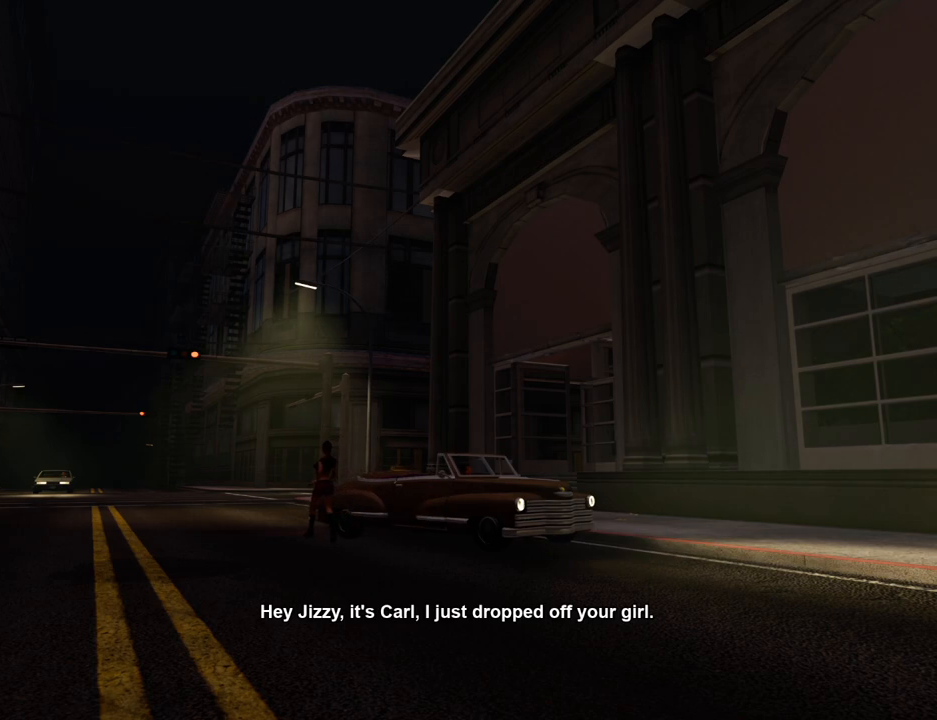
{"keys": [], "mouse": [], "events": [[16, "d", "up"], [16, "mouse_right", "up"], [16, "space", "down"], [66, "mouse_left", "down"], [66, "mouse_right", "down"], [117, "a", "down"], [117, "space", "up"], [217, "a", "up"], [217, "d", "down"], [217, "mouse_left", "up"], [217, "mouse_right", "up"], [250, "space", "down"], [300, "d", "up"], [300, "mouse_left", "down"], [300, "mouse_right", "down"], [350, "a", "down"], [350, "space", "up"], [401, "mouse_left", "up"], [401, "mouse_right", "up"], [451, "a", "up"]]}
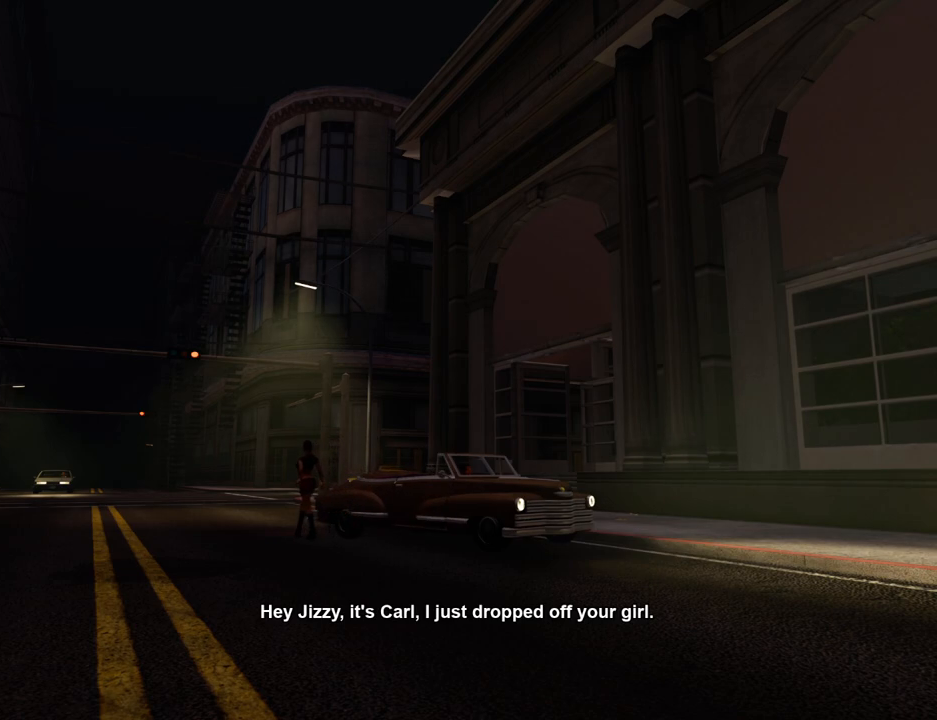
{"keys": [], "mouse": ["left", "right"], "events": [[17, "d", "down"], [17, "mouse_left", "down"], [17, "mouse_right", "down"], [50, "space", "down"], [100, "d", "up"], [150, "a", "down"], [150, "mouse_left", "up"], [150, "mouse_right", "up"], [150, "space", "up"], [201, "mouse_left", "down"], [201, "mouse_right", "down"], [251, "a", "up"], [251, "d", "down"], [334, "d", "up"], [334, "mouse_left", "up"], [334, "mouse_right", "up"], [334, "space", "down"], [434, "a", "down"], [434, "mouse_left", "down"], [434, "mouse_right", "down"], [434, "space", "up"], [485, "a", "up"]]}